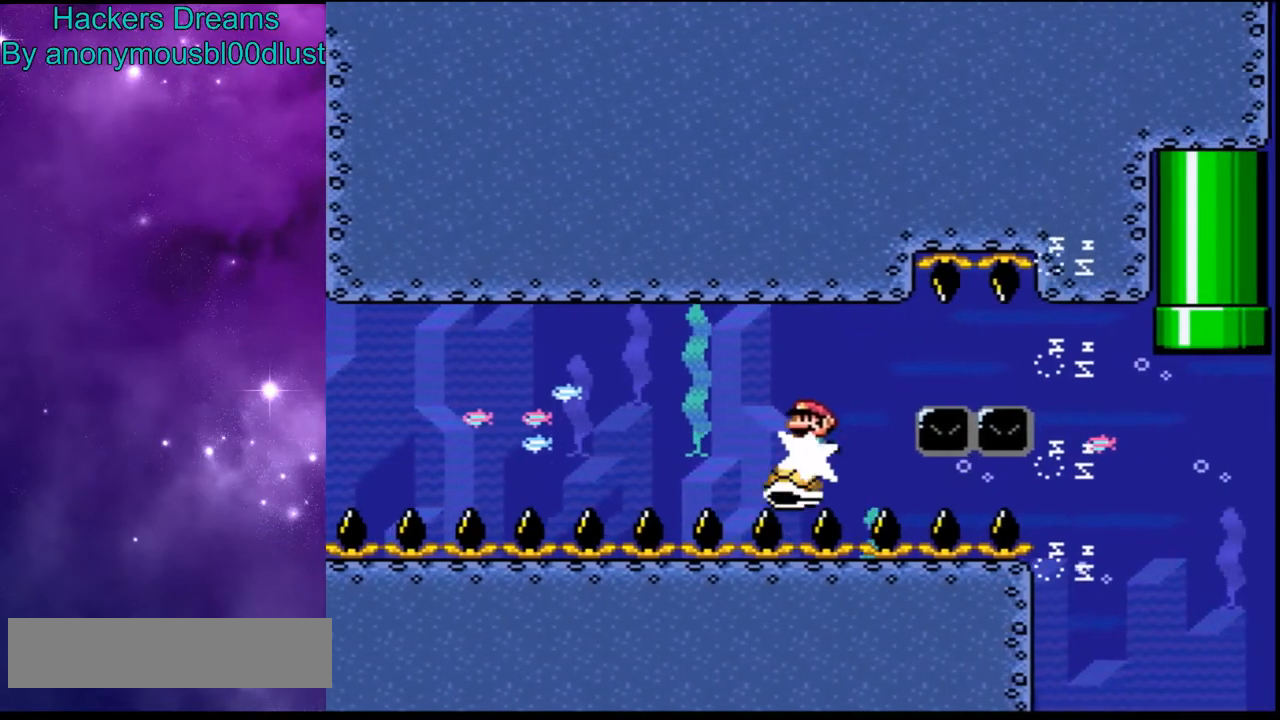
Gameplay with a controller (Nintendo layout); each line is a JSON object with the inputs held at the frame after it. "events" lists button and stick changes between this image and that frame as [ms after this image, input, new state], when the widget could be followed in between. Not read: L3 R3.
{"buttons": [], "events": [[333, "B", "down"], [500, "B", "up"], [500, "DPAD_LEFT", "up"]]}
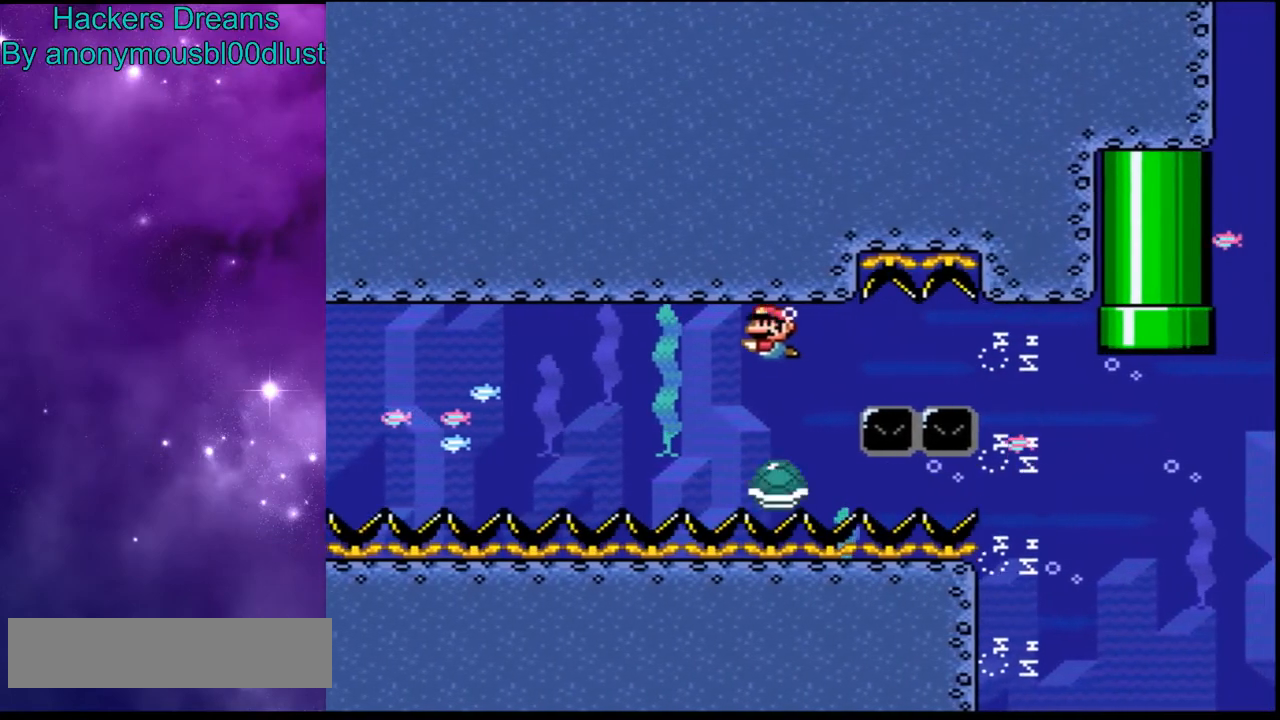
{"buttons": [], "events": [[100, "DPAD_RIGHT", "down"], [333, "DPAD_RIGHT", "up"]]}
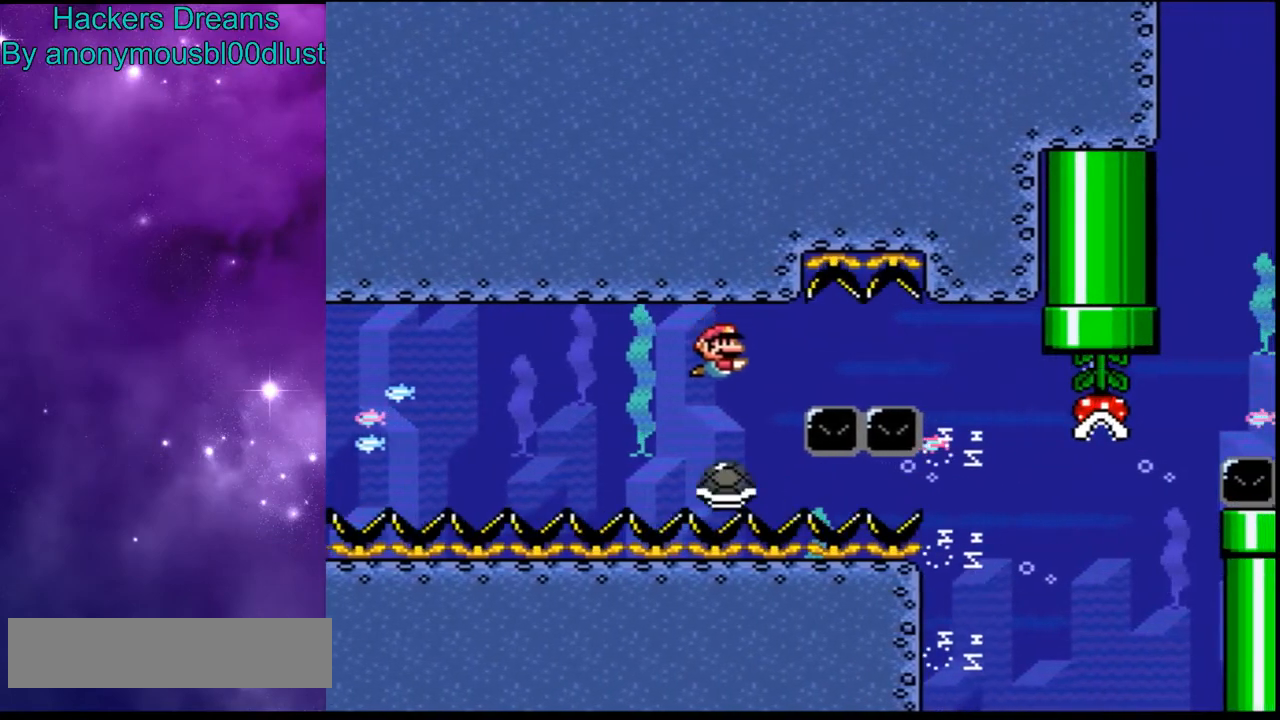
{"buttons": ["DPAD_RIGHT"], "events": [[133, "DPAD_LEFT", "down"], [267, "DPAD_LEFT", "up"], [333, "DPAD_RIGHT", "down"]]}
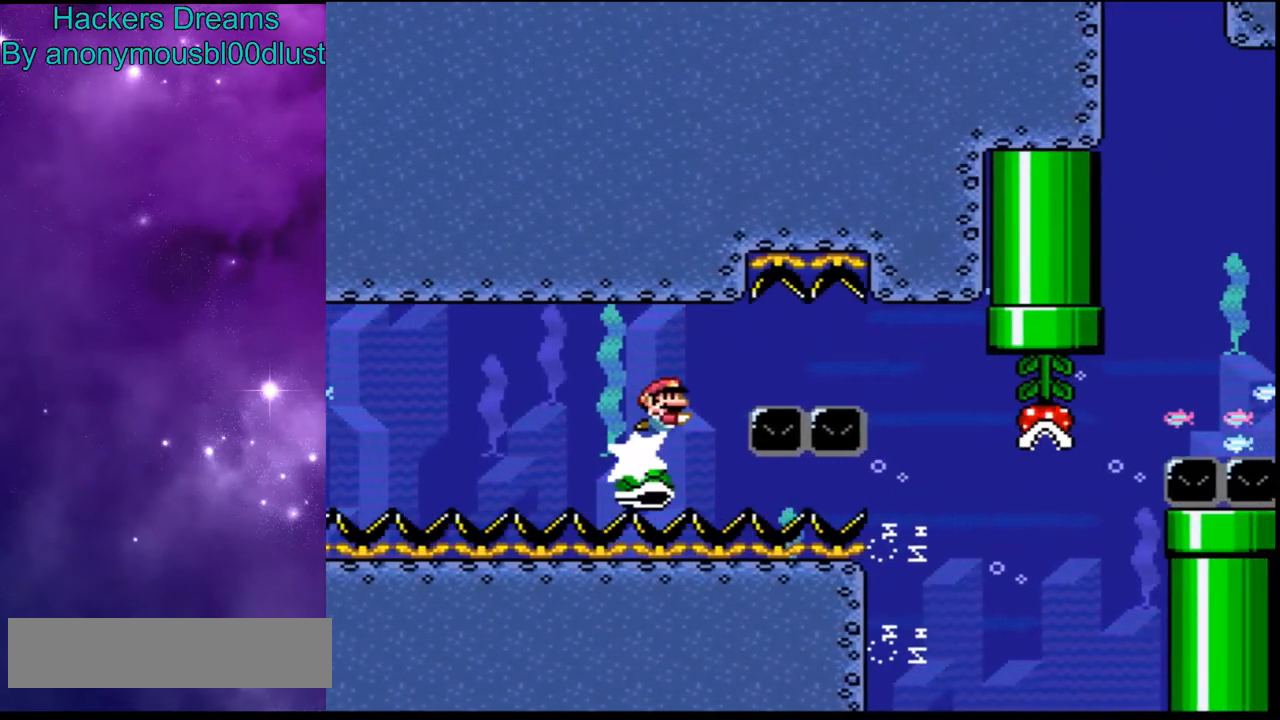
{"buttons": ["DPAD_RIGHT"], "events": [[267, "B", "down"], [400, "B", "up"]]}
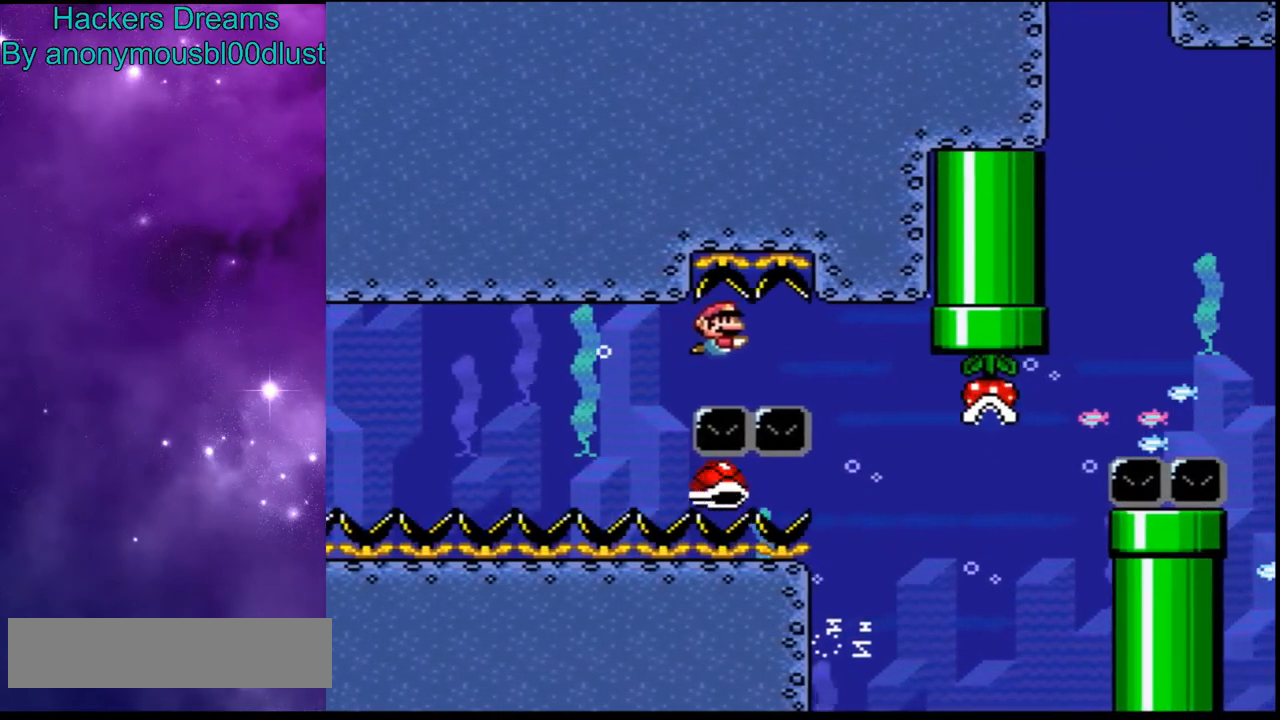
{"buttons": ["DPAD_RIGHT"], "events": []}
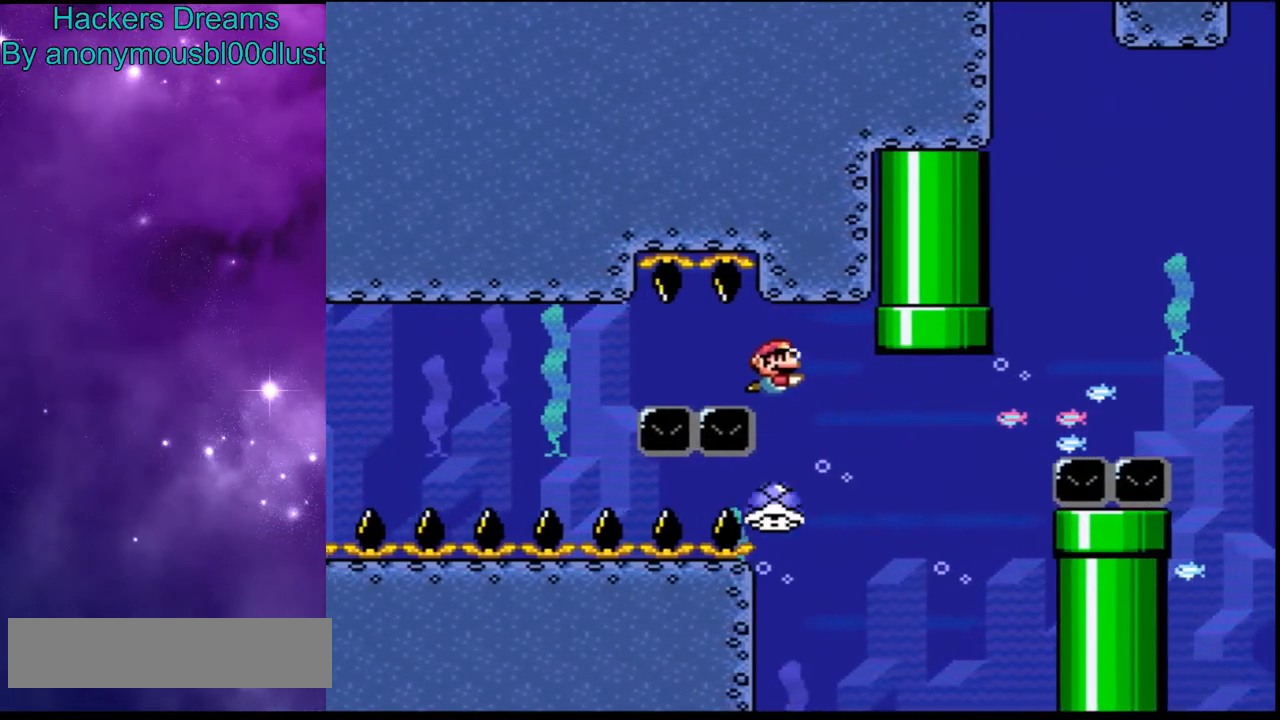
{"buttons": ["Y", "DPAD_RIGHT"], "events": [[100, "Y", "down"], [267, "DPAD_RIGHT", "up"], [500, "DPAD_RIGHT", "down"]]}
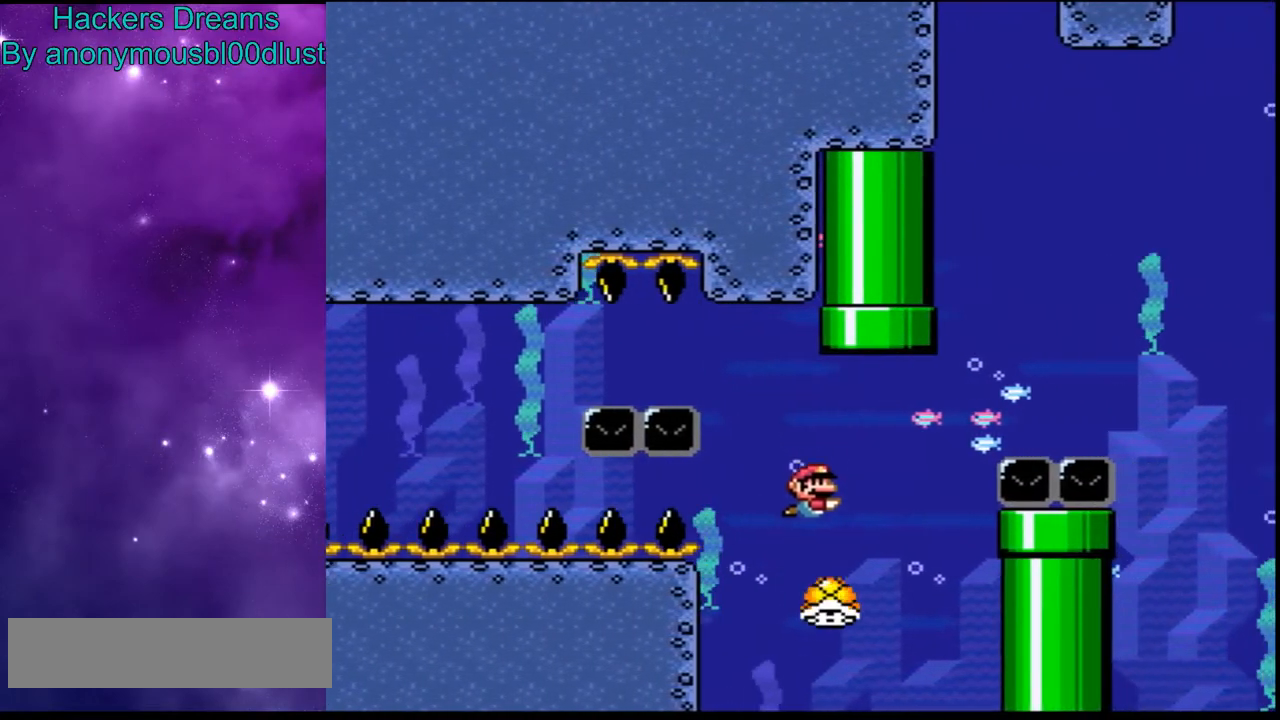
{"buttons": ["Y", "DPAD_RIGHT"], "events": [[367, "DPAD_RIGHT", "up"], [500, "DPAD_RIGHT", "down"]]}
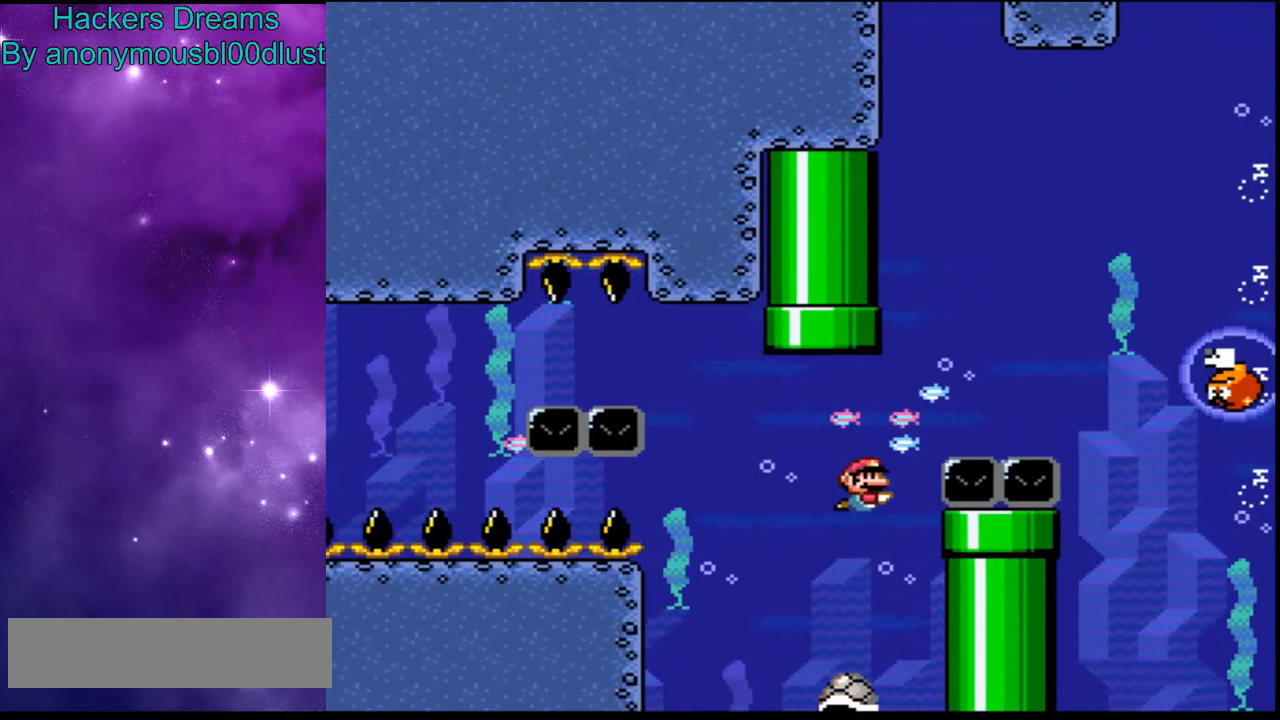
{"buttons": ["Y", "DPAD_RIGHT"], "events": []}
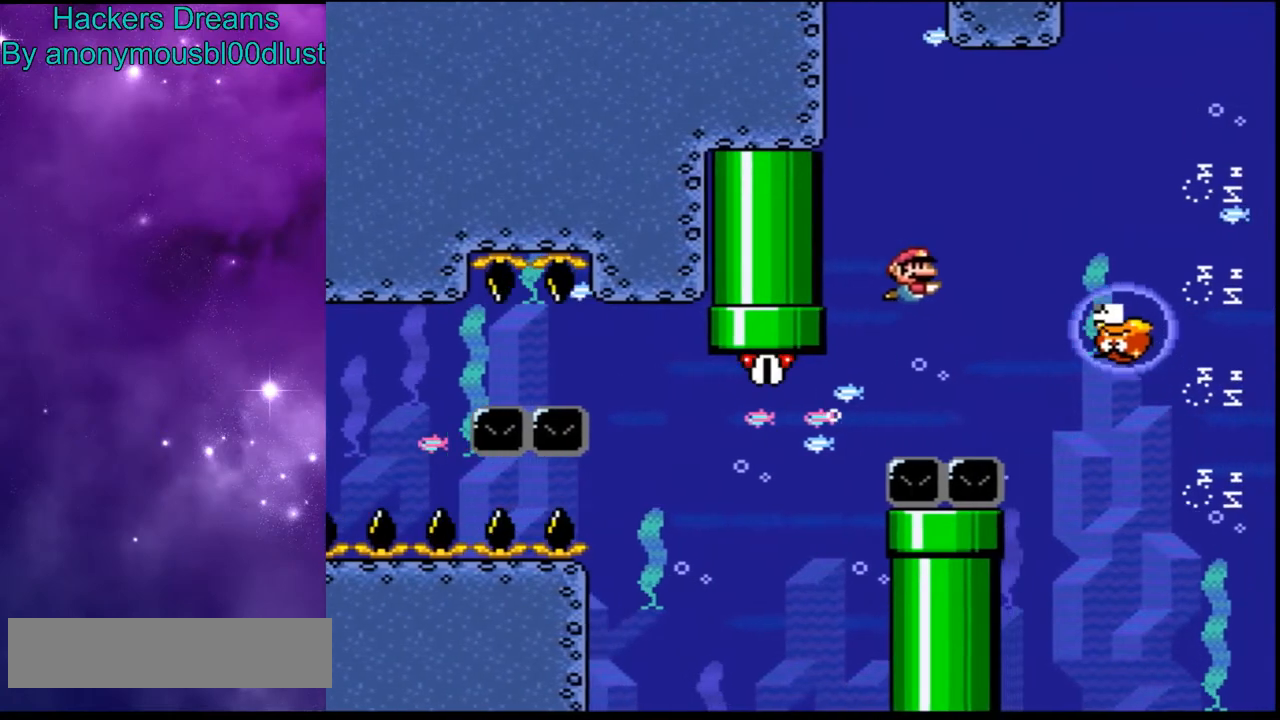
{"buttons": [], "events": [[167, "Y", "up"], [500, "DPAD_RIGHT", "up"]]}
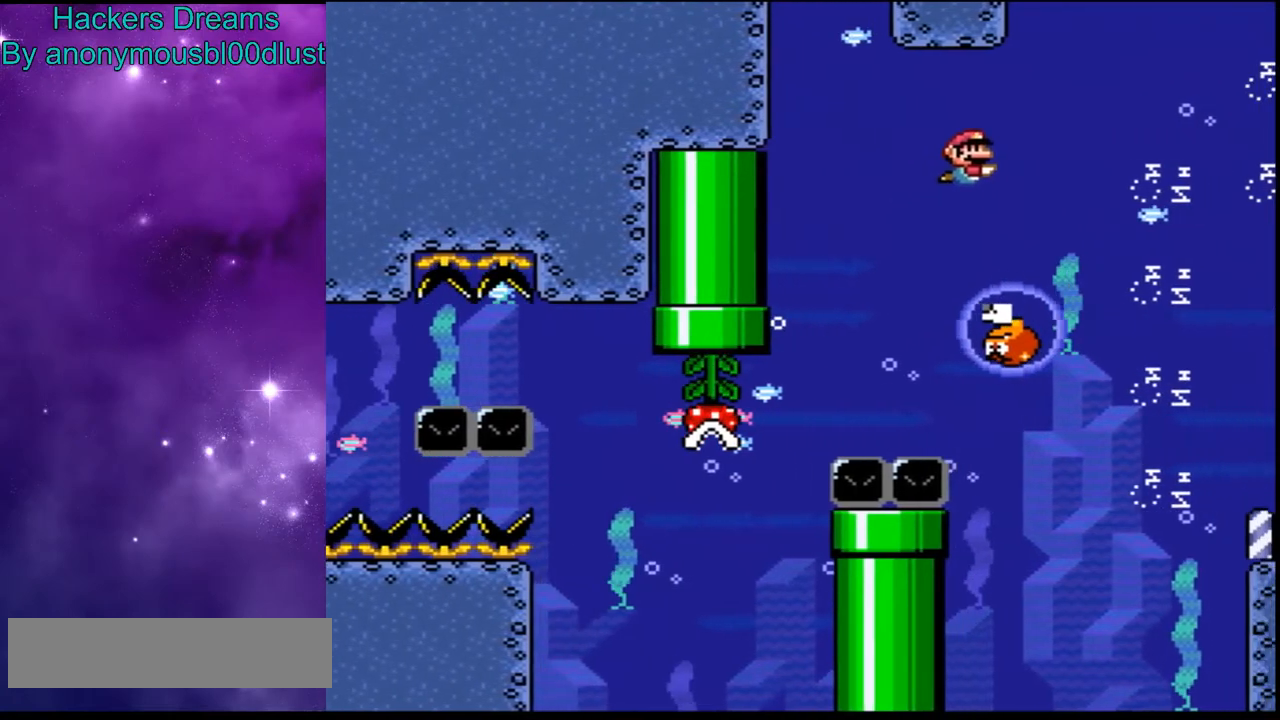
{"buttons": [], "events": [[33, "B", "down"], [100, "DPAD_LEFT", "down"], [200, "B", "up"], [500, "DPAD_LEFT", "up"]]}
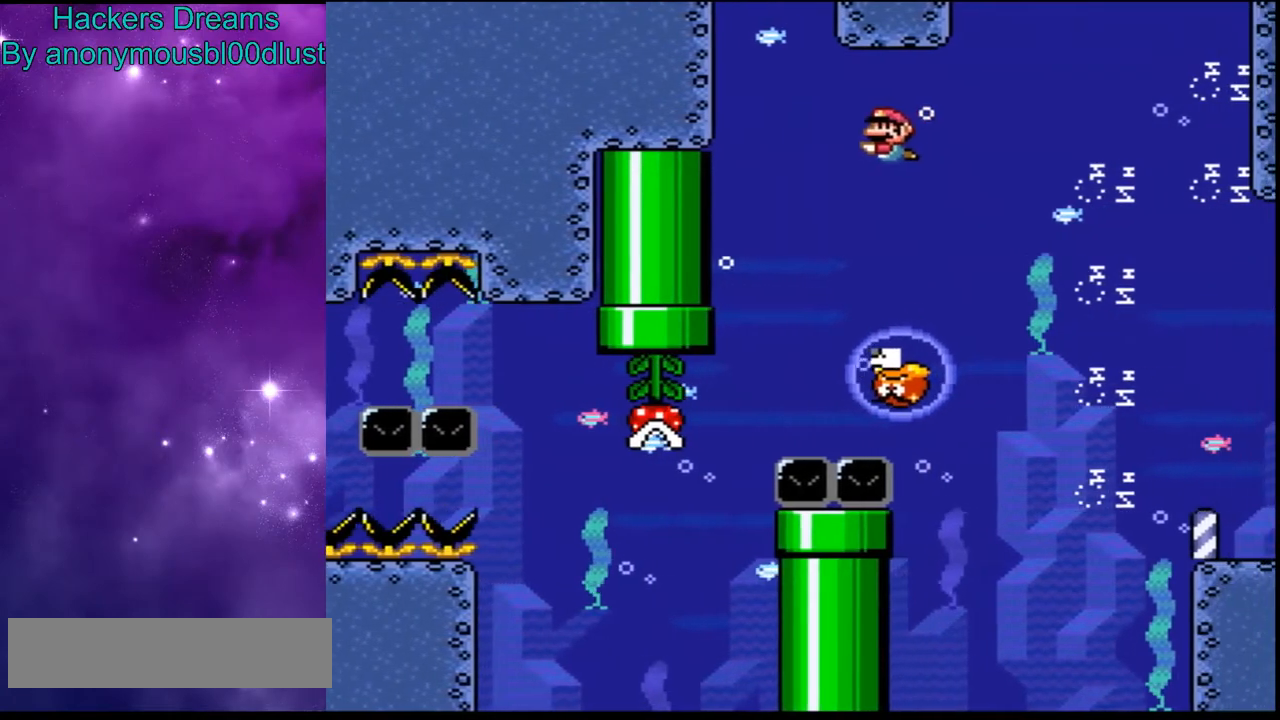
{"buttons": ["Y"], "events": [[333, "DPAD_LEFT", "down"], [400, "Y", "down"], [467, "DPAD_LEFT", "up"]]}
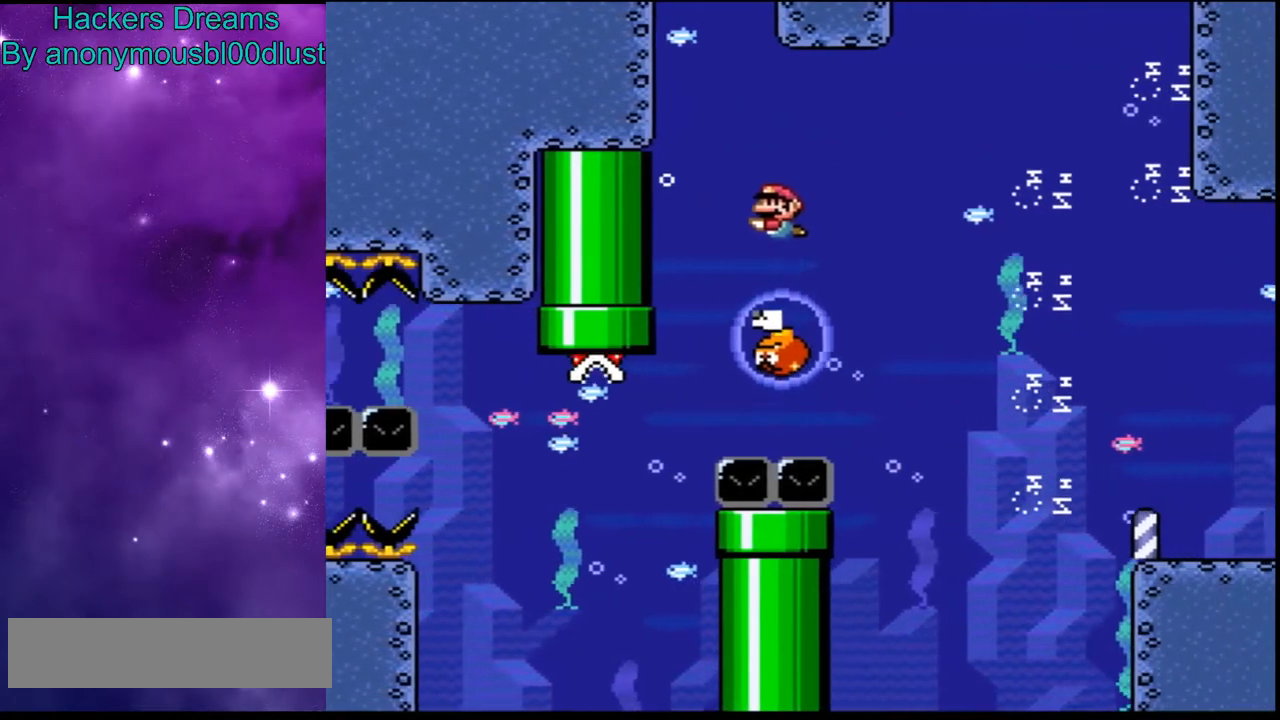
{"buttons": ["Y"], "events": [[100, "DPAD_LEFT", "down"], [200, "DPAD_LEFT", "up"]]}
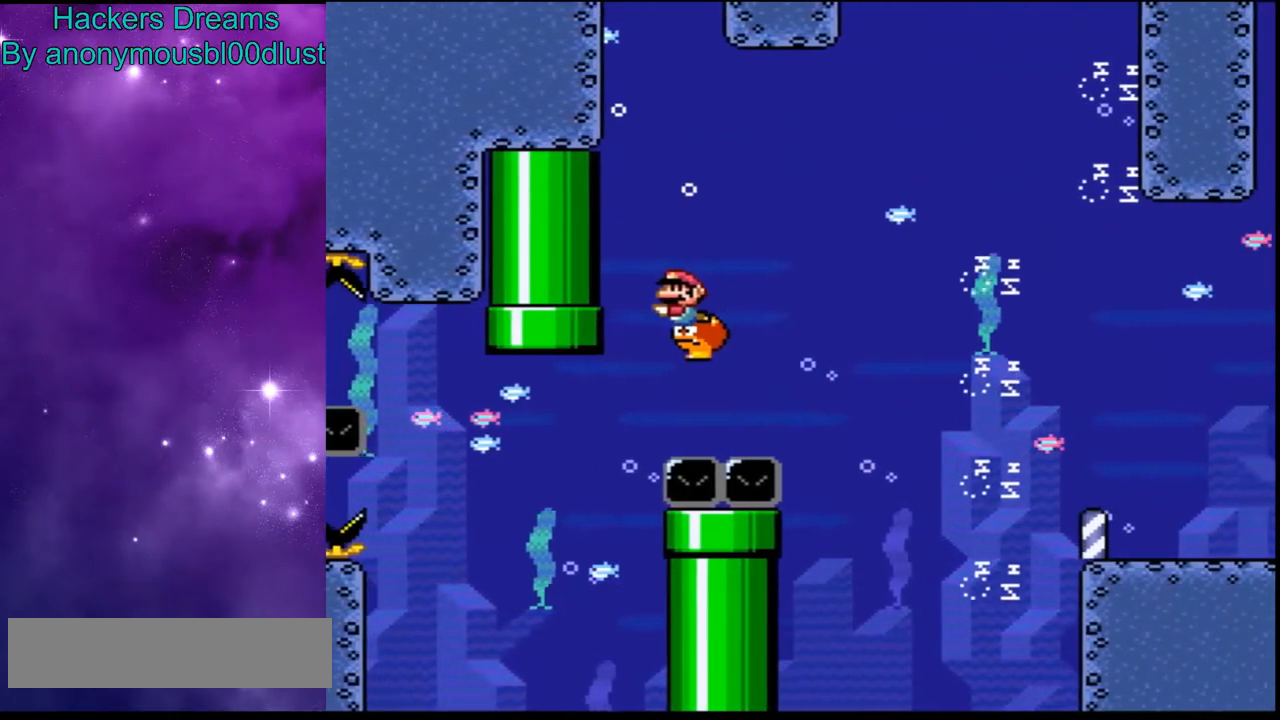
{"buttons": ["Y", "DPAD_RIGHT"], "events": [[233, "DPAD_RIGHT", "down"], [367, "DPAD_RIGHT", "up"], [467, "DPAD_RIGHT", "down"]]}
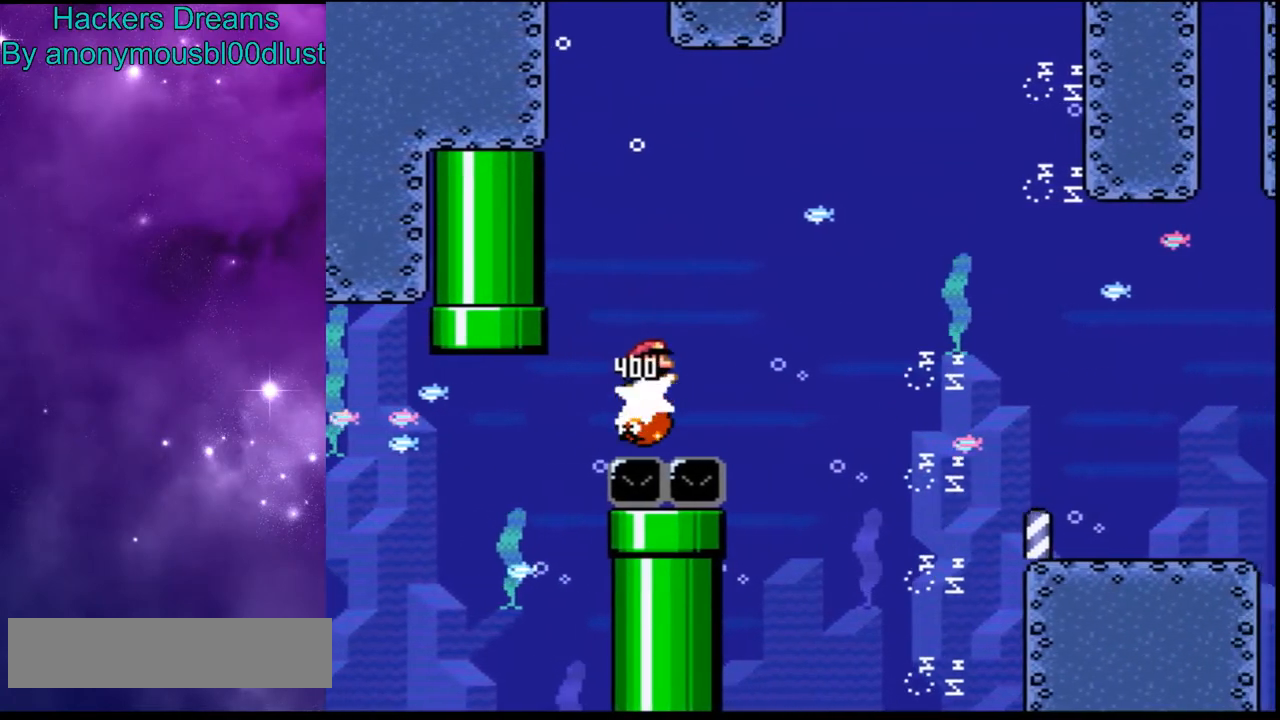
{"buttons": ["B", "DPAD_RIGHT"], "events": [[300, "Y", "up"], [500, "B", "down"]]}
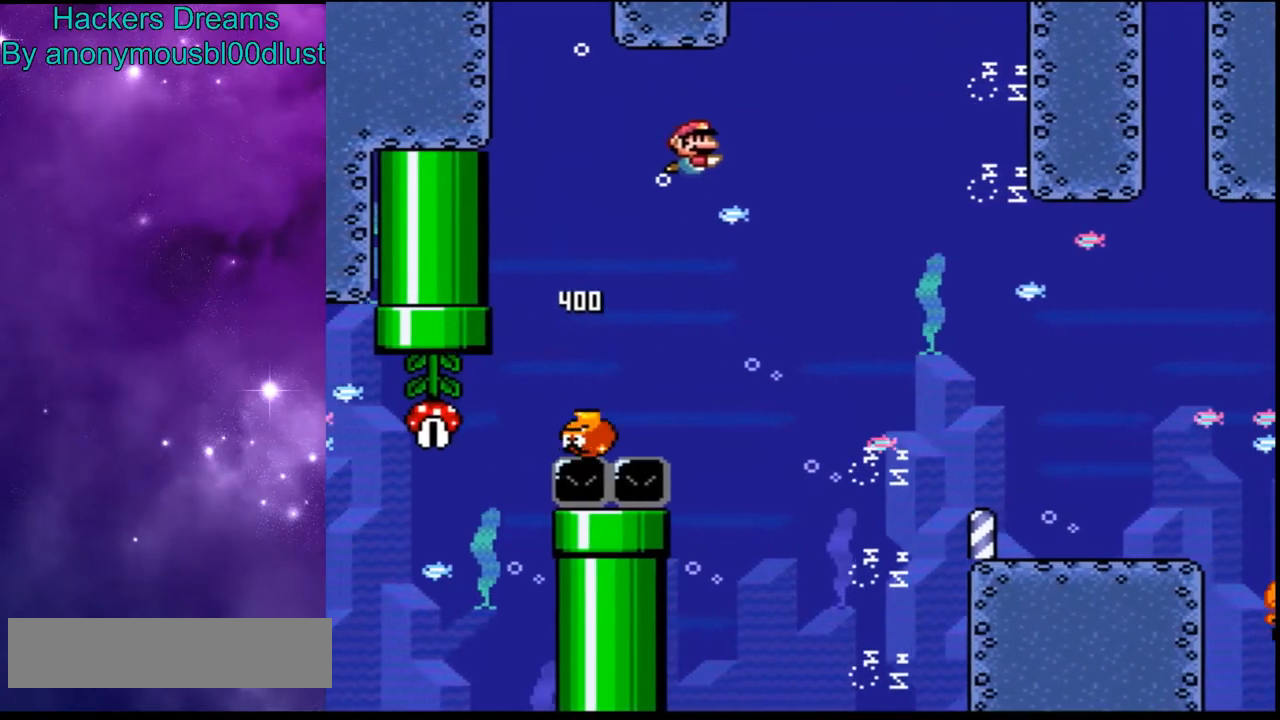
{"buttons": ["DPAD_RIGHT"], "events": [[200, "B", "up"]]}
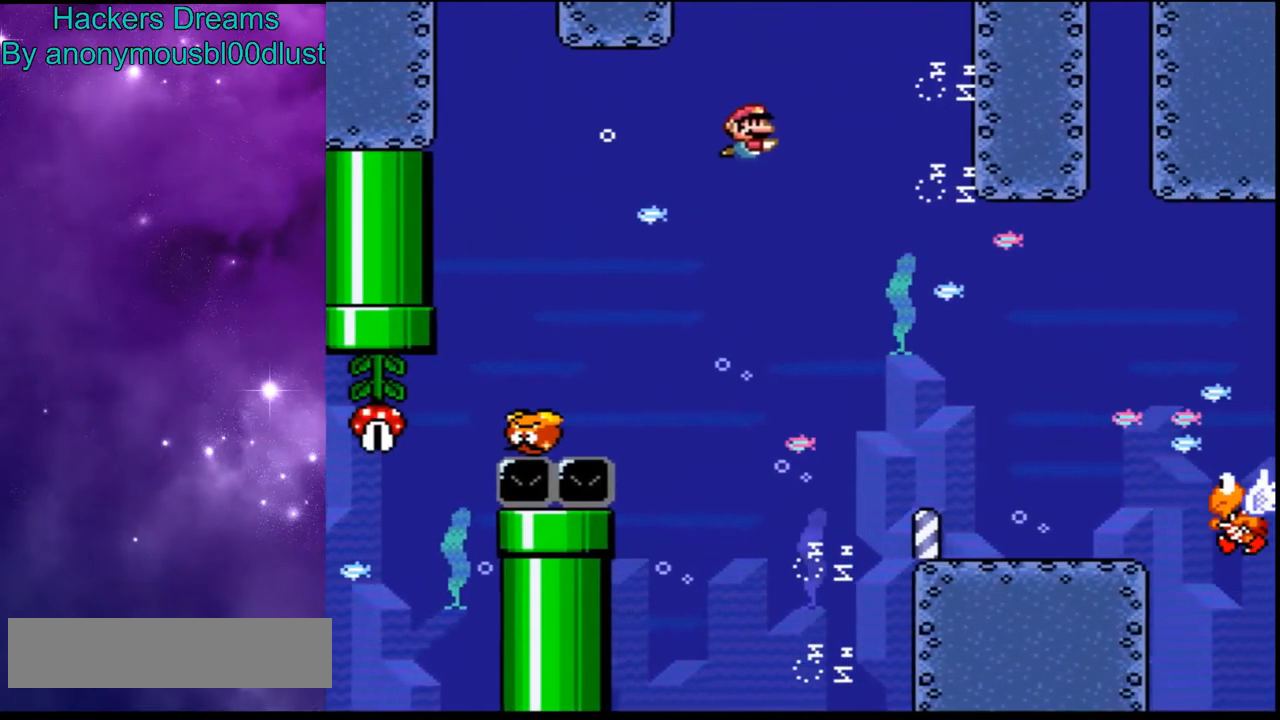
{"buttons": ["Y", "DPAD_RIGHT"], "events": [[467, "Y", "down"]]}
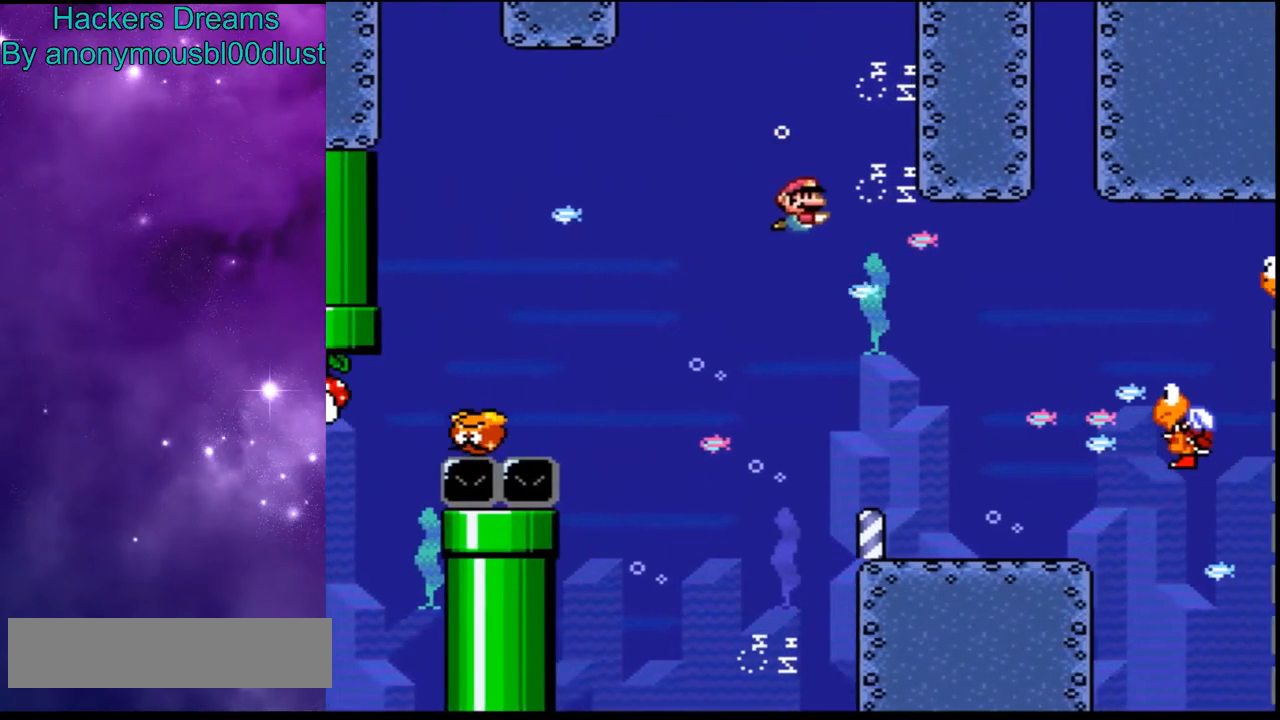
{"buttons": ["Y", "DPAD_RIGHT"], "events": []}
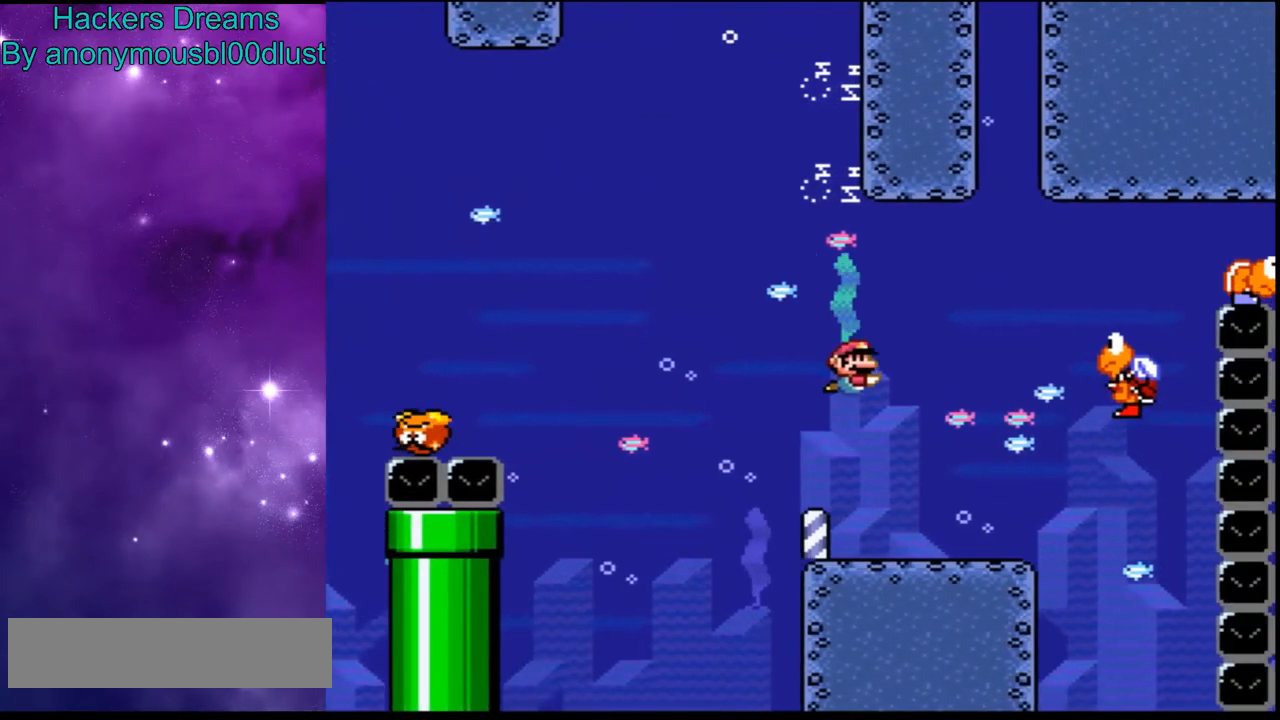
{"buttons": ["Y", "DPAD_RIGHT"], "events": []}
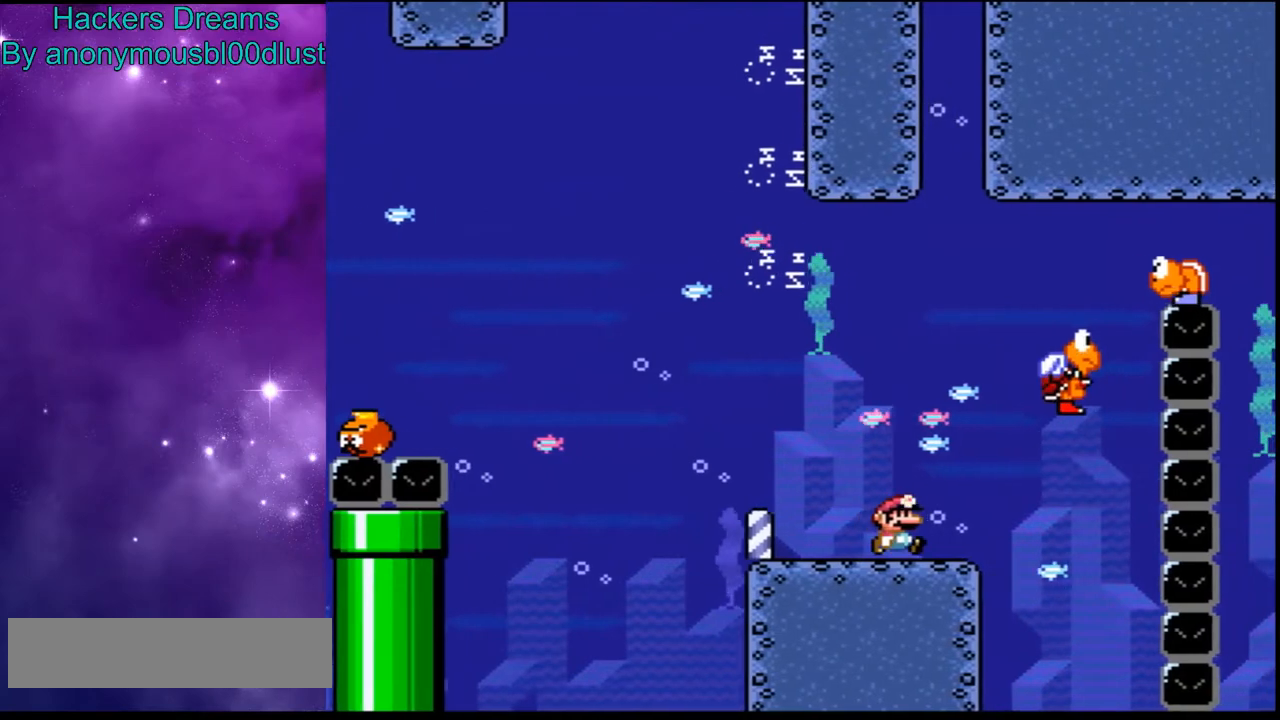
{"buttons": ["Y", "DPAD_RIGHT"], "events": []}
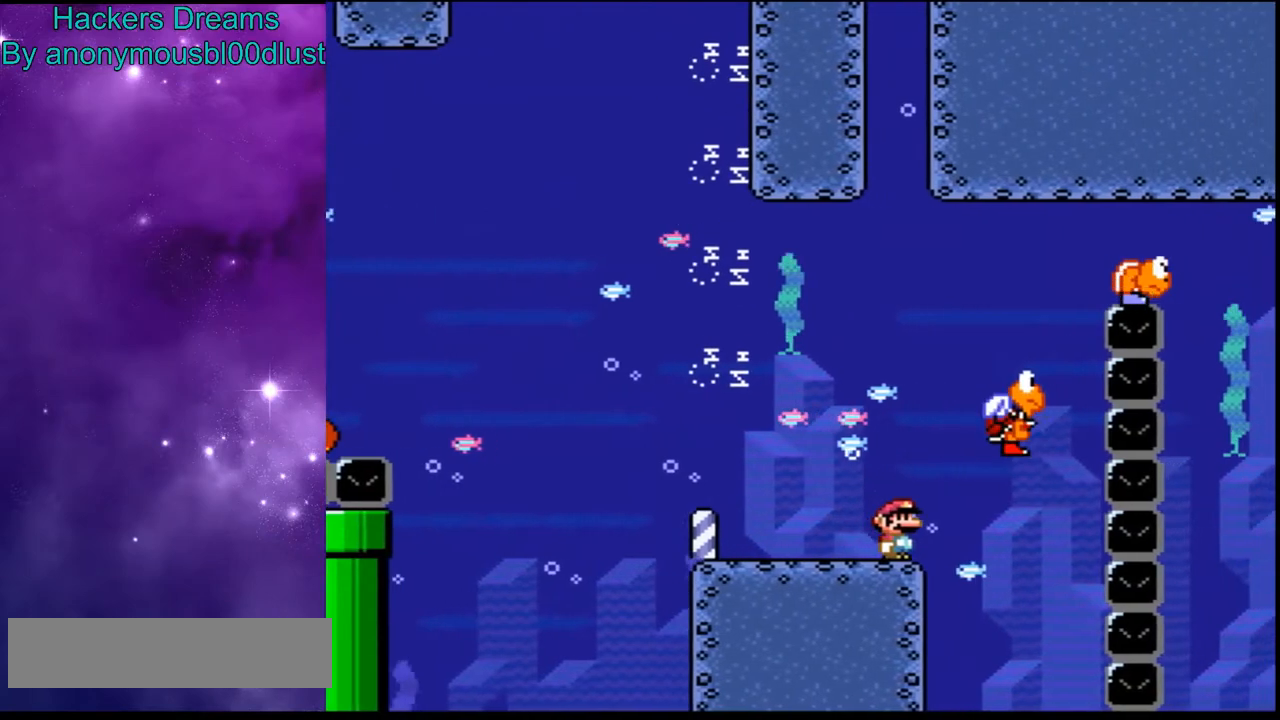
{"buttons": ["Y", "DPAD_RIGHT"], "events": [[133, "DPAD_RIGHT", "up"], [367, "DPAD_RIGHT", "down"]]}
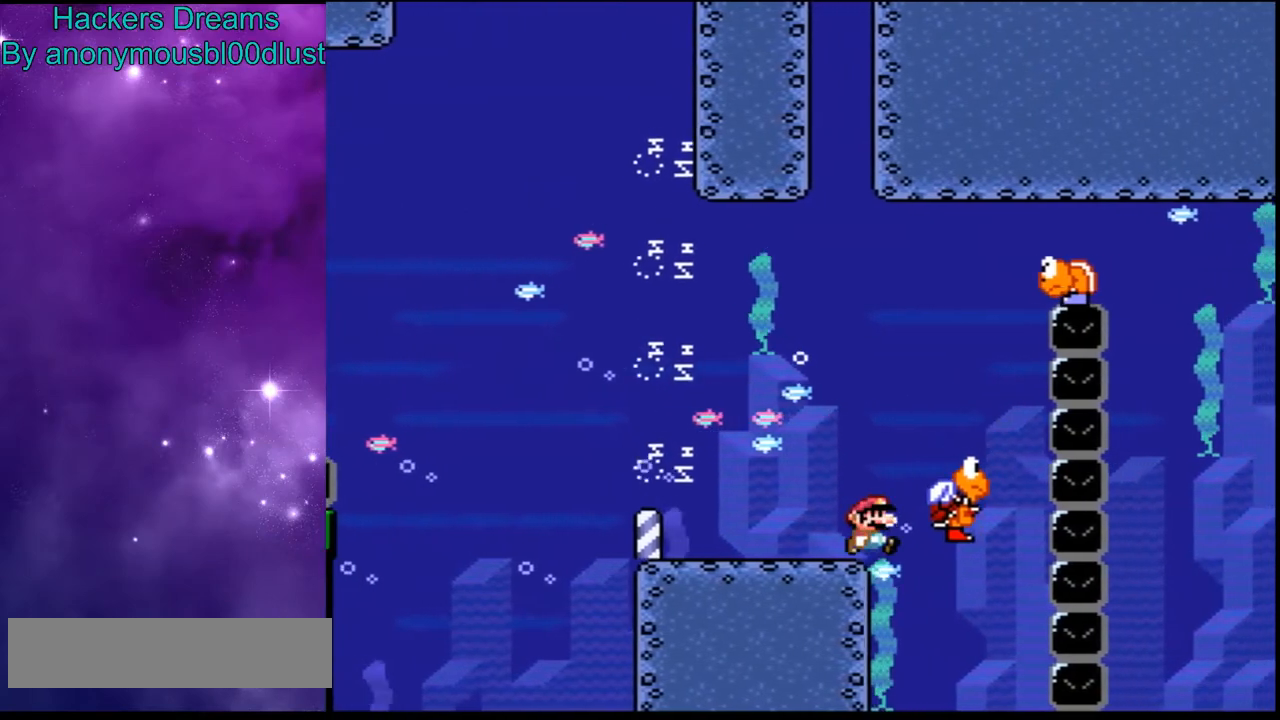
{"buttons": ["Y"], "events": [[300, "DPAD_RIGHT", "up"]]}
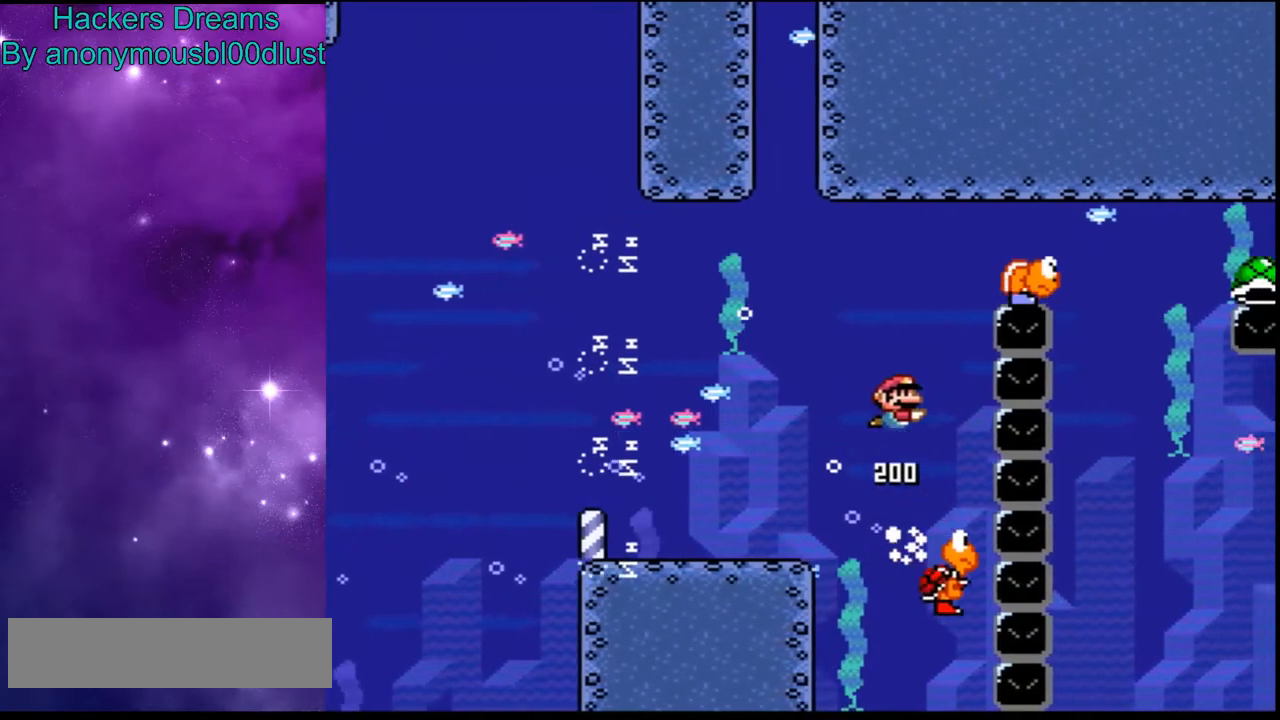
{"buttons": ["Y", "DPAD_RIGHT"], "events": [[100, "DPAD_RIGHT", "down"]]}
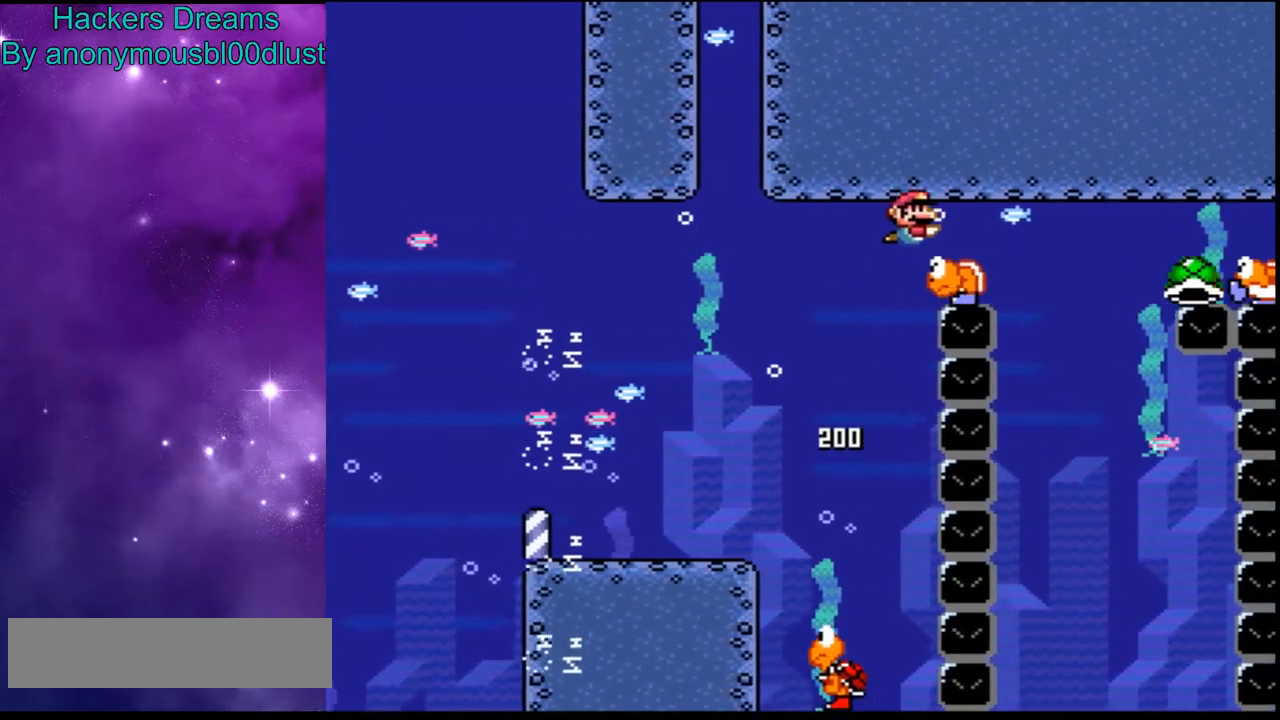
{"buttons": ["Y", "DPAD_RIGHT"], "events": []}
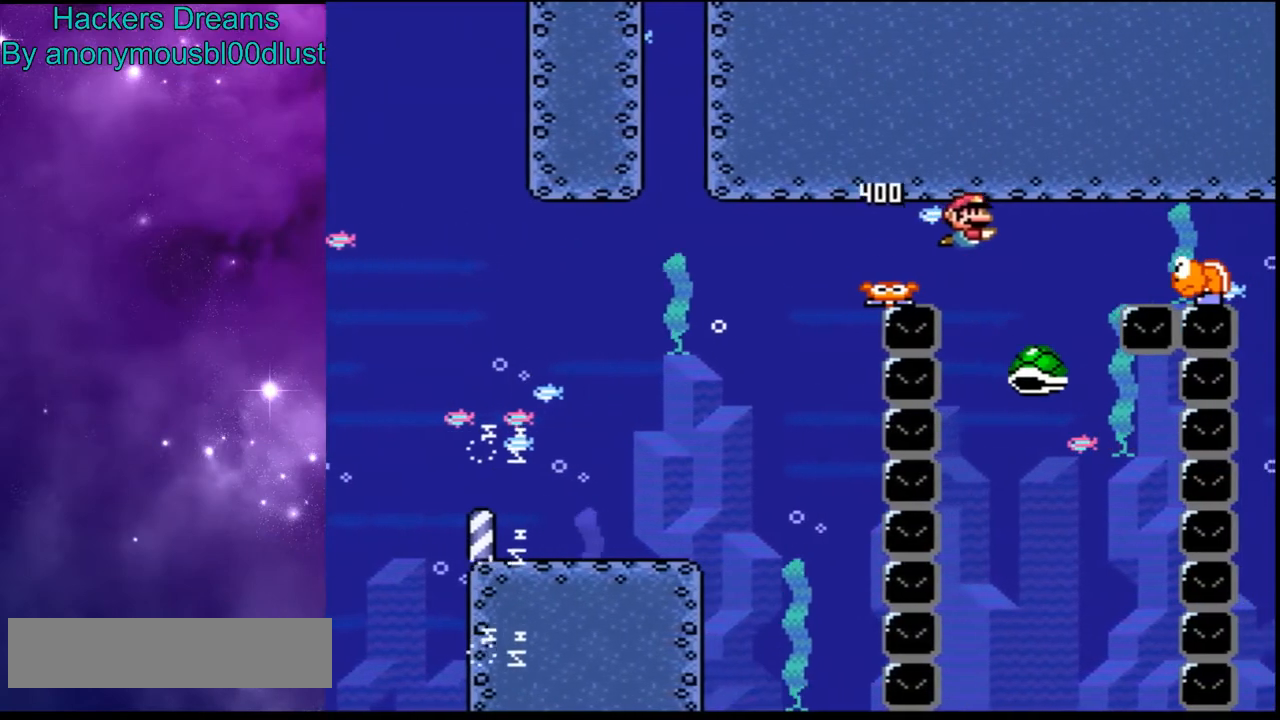
{"buttons": ["Y", "DPAD_RIGHT"], "events": [[33, "DPAD_RIGHT", "up"], [467, "DPAD_RIGHT", "down"]]}
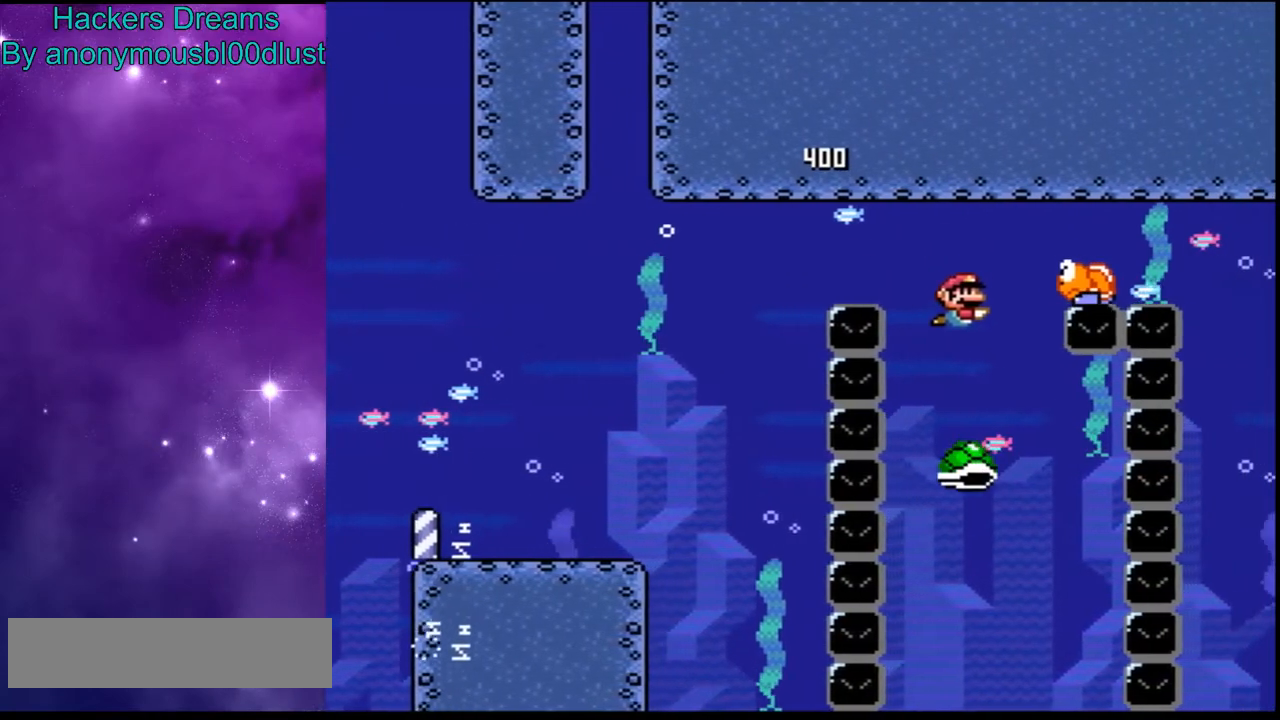
{"buttons": ["Y"], "events": [[100, "DPAD_RIGHT", "up"]]}
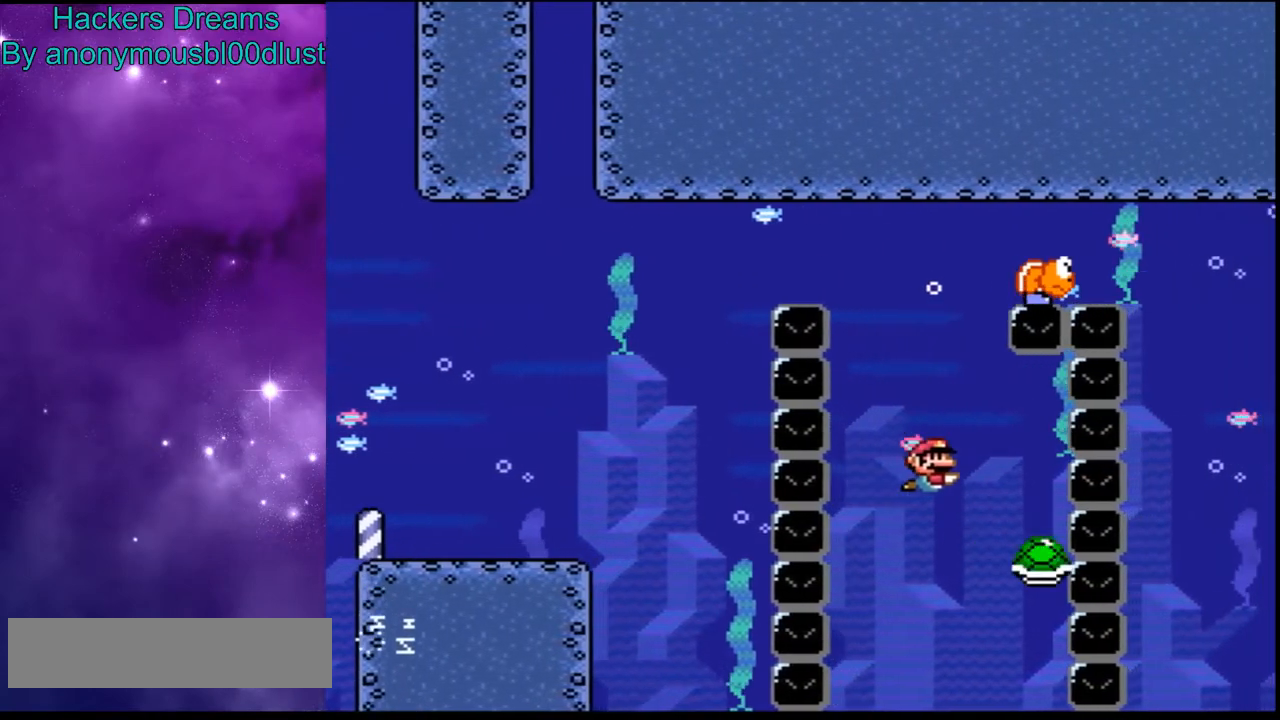
{"buttons": ["Y", "DPAD_RIGHT"], "events": [[400, "DPAD_RIGHT", "down"]]}
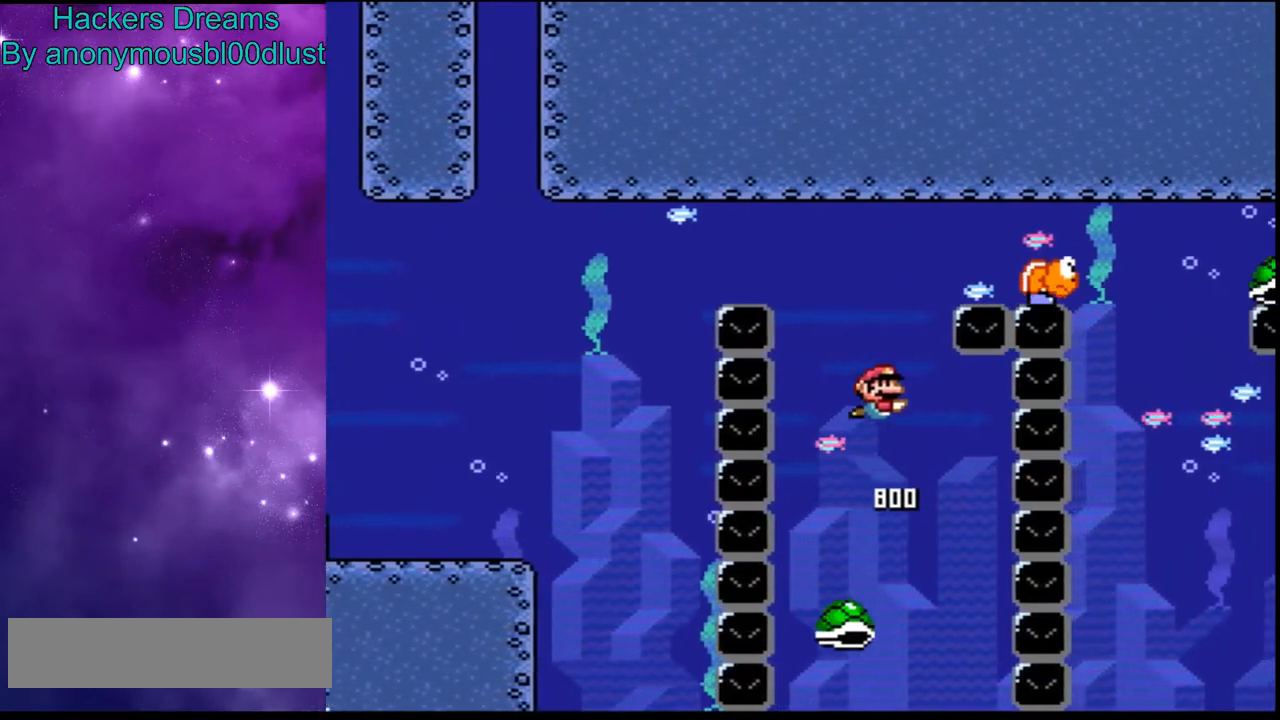
{"buttons": ["Y", "DPAD_RIGHT"], "events": [[33, "DPAD_RIGHT", "up"], [100, "DPAD_RIGHT", "down"]]}
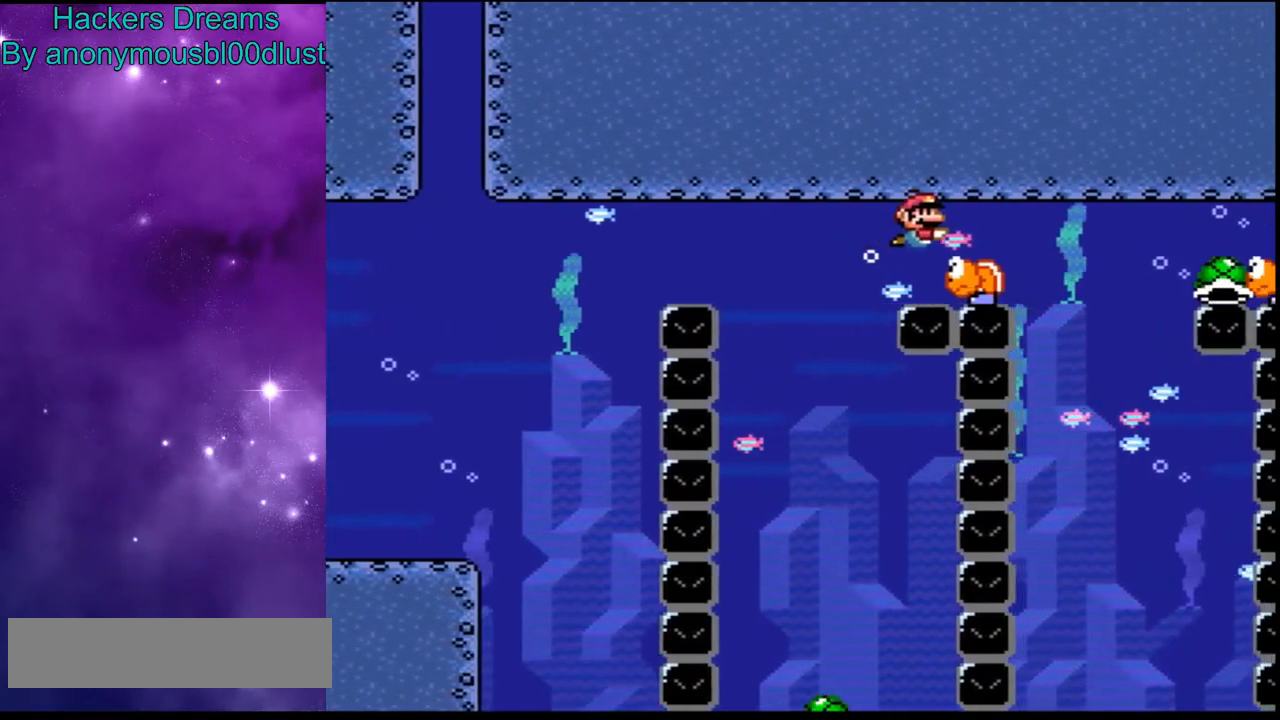
{"buttons": ["Y", "DPAD_RIGHT"], "events": [[67, "DPAD_RIGHT", "up"], [167, "DPAD_RIGHT", "down"]]}
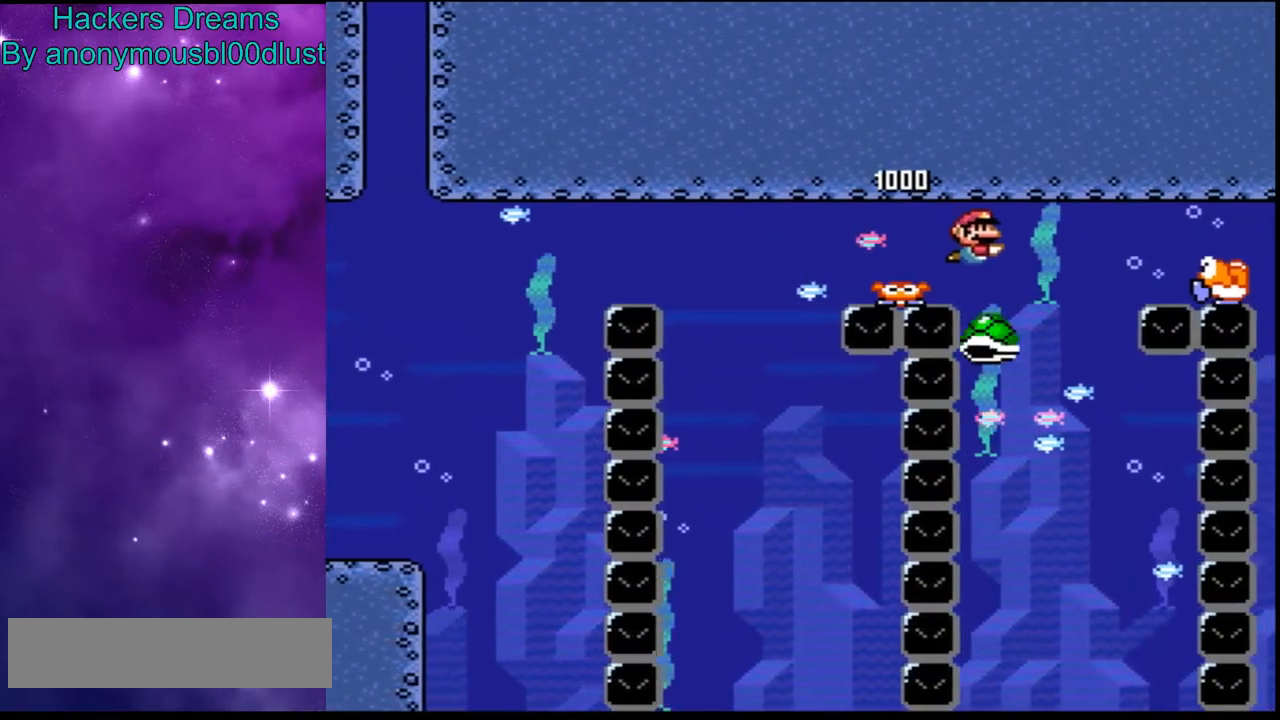
{"buttons": ["Y", "DPAD_RIGHT"], "events": [[167, "DPAD_RIGHT", "up"], [500, "DPAD_RIGHT", "down"]]}
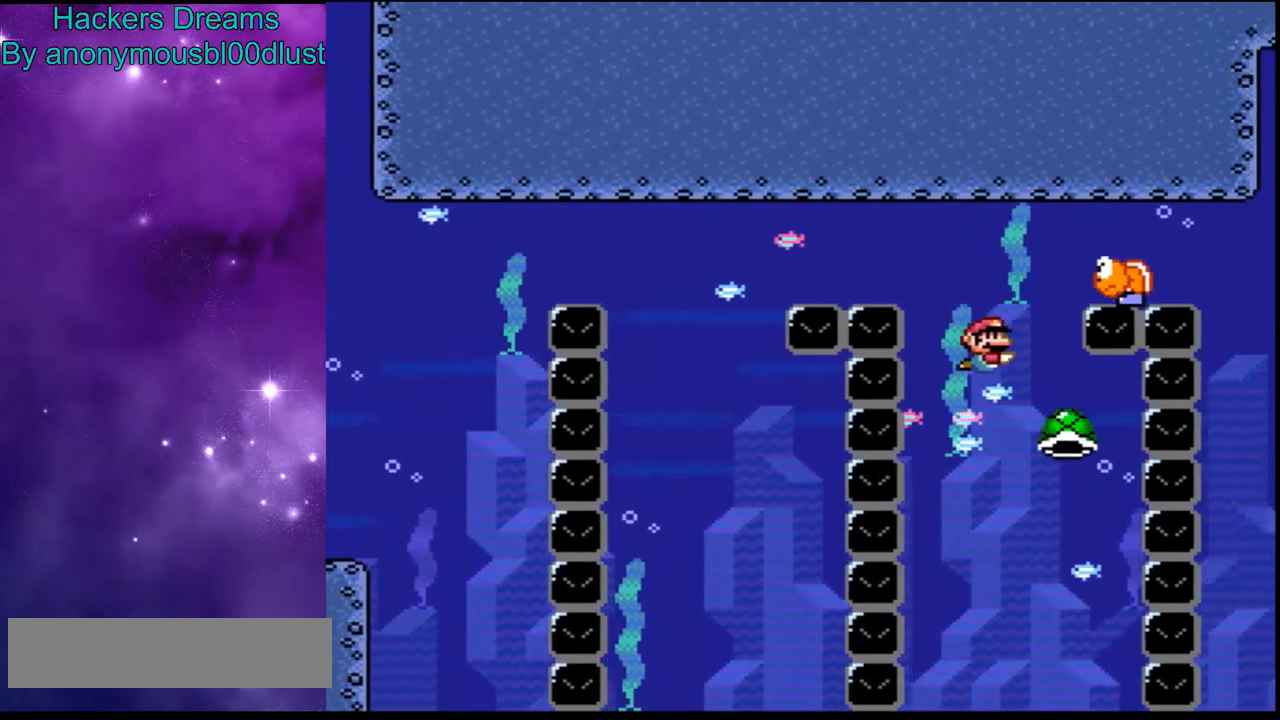
{"buttons": ["Y", "DPAD_RIGHT"], "events": [[133, "DPAD_RIGHT", "up"], [367, "DPAD_RIGHT", "down"]]}